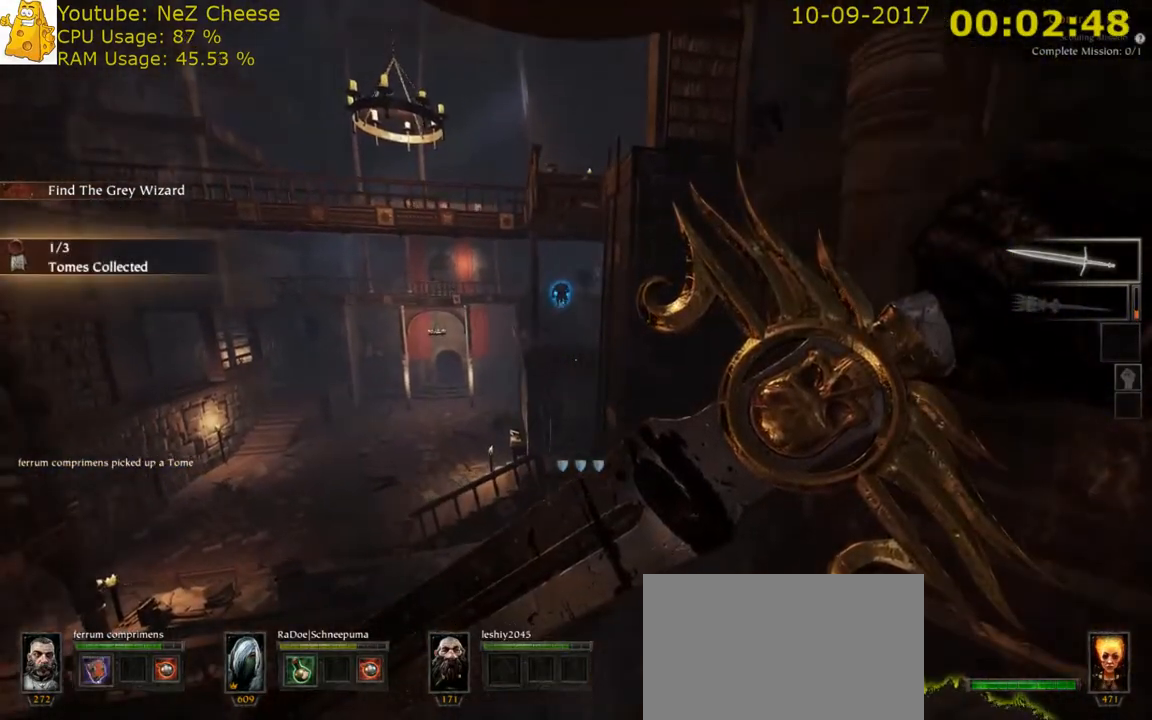
Gameplay with keyboard and mouse; each line is a JSON object with the keys and mouse buttons held at the frame after it. "events" lists presses ("down") and releases ("up") of "1", "2", "3", "4", "5", "a", "alt", "c", "ctrl", "d", "e", "f", "q", "r", "s", "shift", "space", "tab", "v", "w", "x", "z", "mouse_left", "mouse_middle", "mouse_right", "mouse_wheel_up" and "mouse_wheel_down" between this image and that frame as [ms after this image, input, new state], when the widget could be followed in between. "mouse_left", "mouse_middle", "mouse_right", "mouse_wheel_up", "mouse_wheel_down" = the "left", "middle", "right", "wheel_up", "wheel_down" buttons of the "mouse" list. No other keys are recorded. Not read: mouse_move.
{"keys": ["d", "w"], "mouse": [], "events": [[450, "d", "down"], [483, "w", "down"]]}
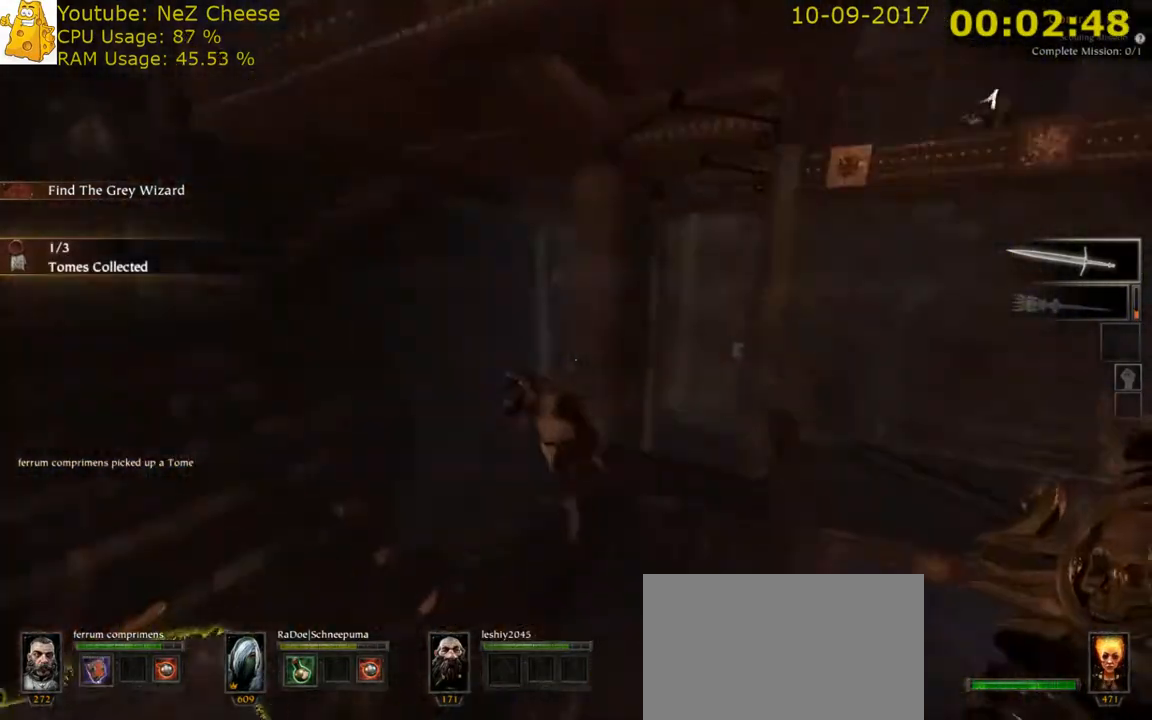
{"keys": ["d", "q", "w"], "mouse": [], "events": [[50, "d", "up"], [50, "q", "down"], [150, "q", "up"], [217, "d", "down"], [383, "q", "down"]]}
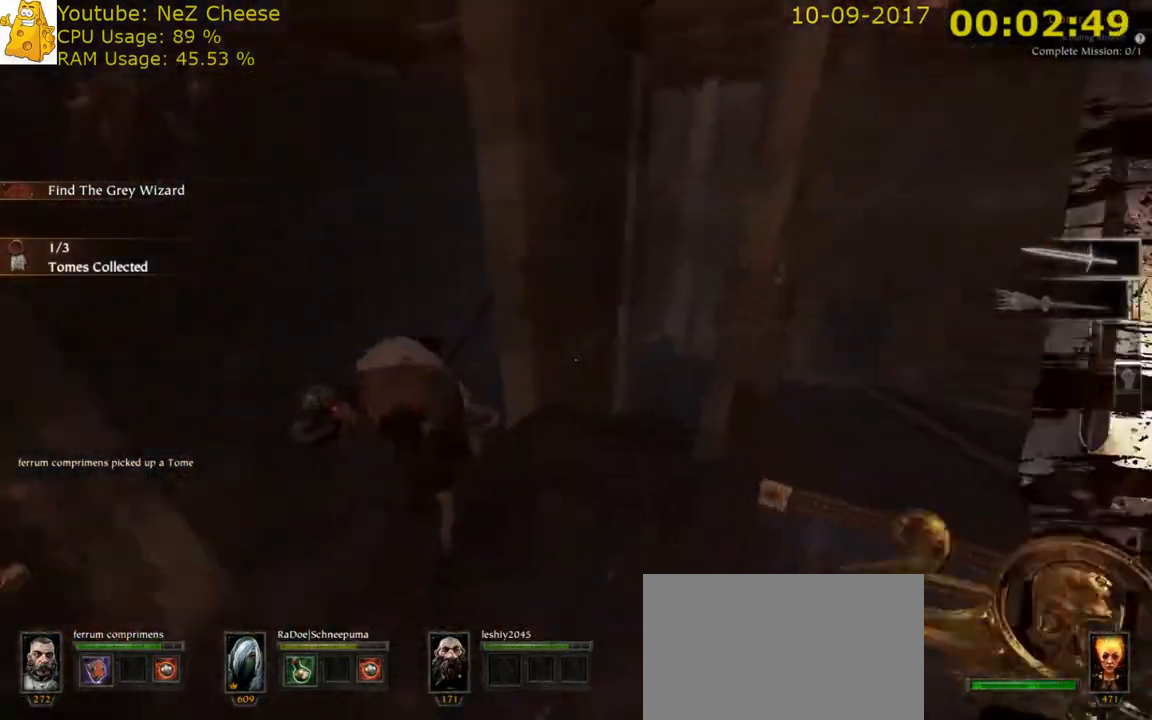
{"keys": ["w"], "mouse": [], "events": [[17, "d", "up"], [17, "q", "up"]]}
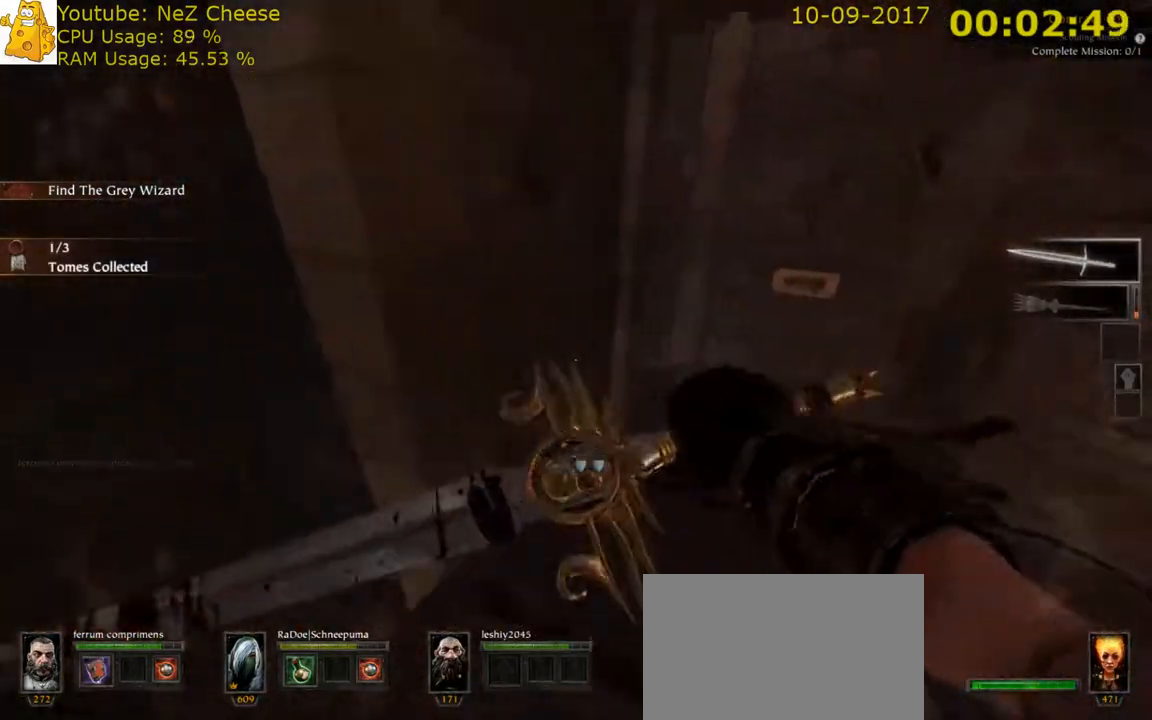
{"keys": ["space", "w"], "mouse": [], "events": [[467, "space", "down"]]}
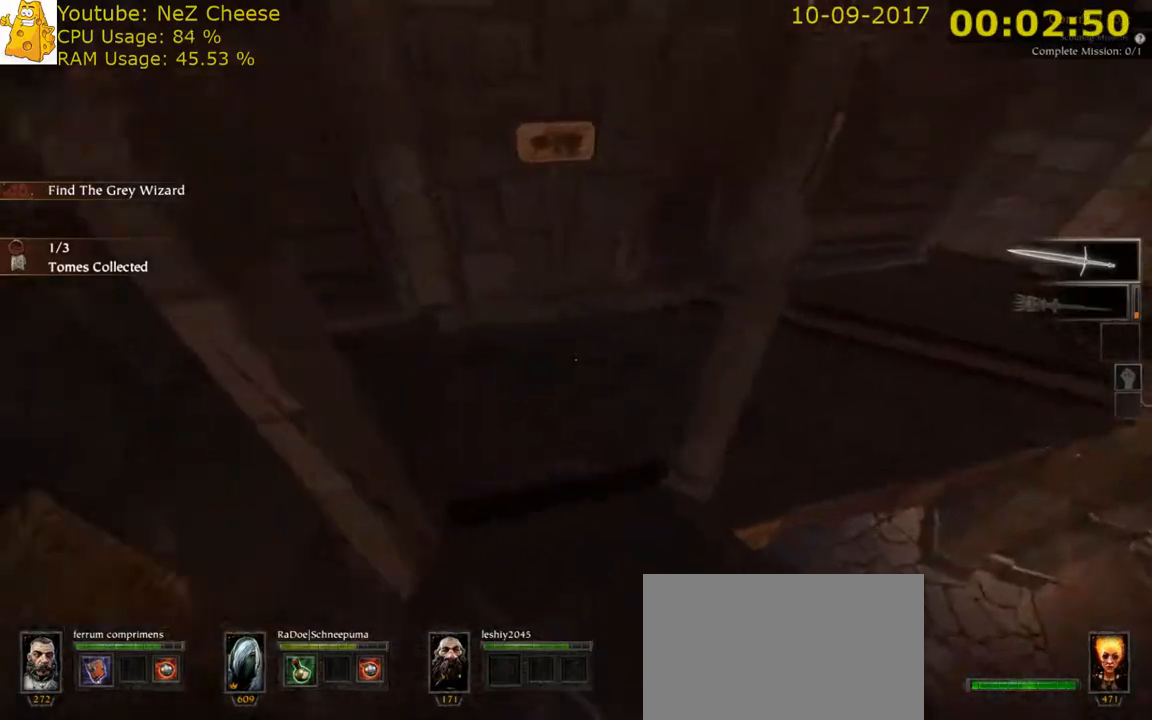
{"keys": ["a"], "mouse": [], "events": [[17, "q", "down"], [83, "space", "up"], [117, "q", "up"], [350, "a", "down"], [483, "w", "up"]]}
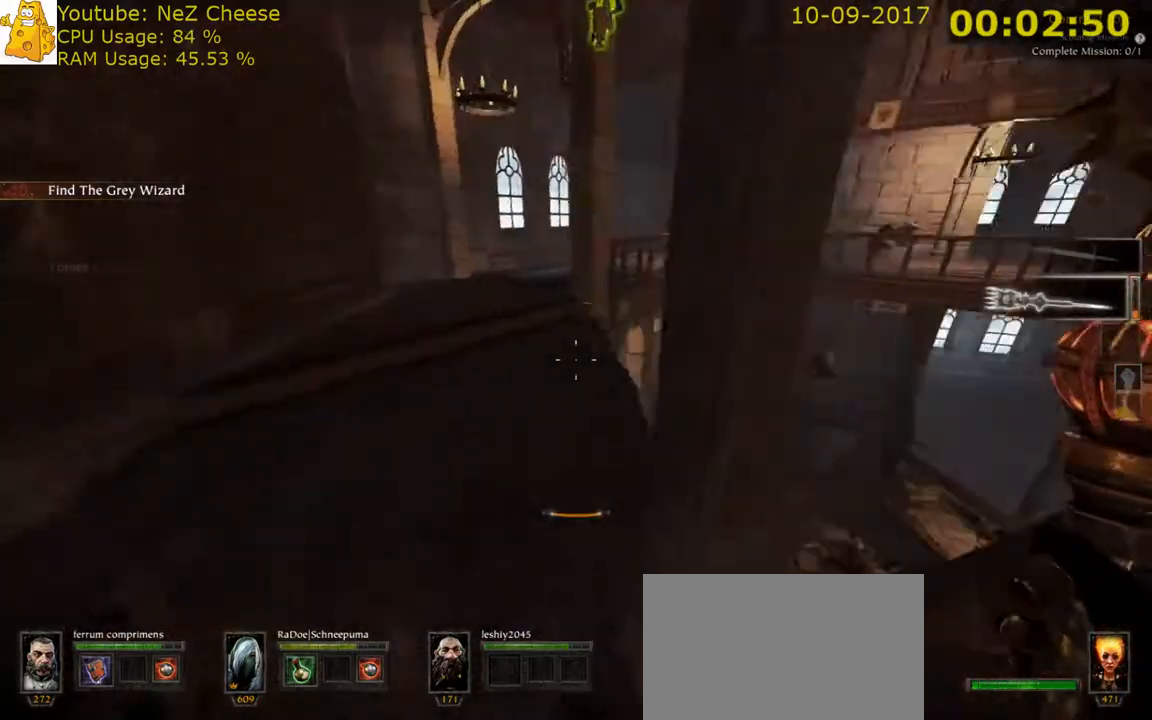
{"keys": ["a"], "mouse": [], "events": []}
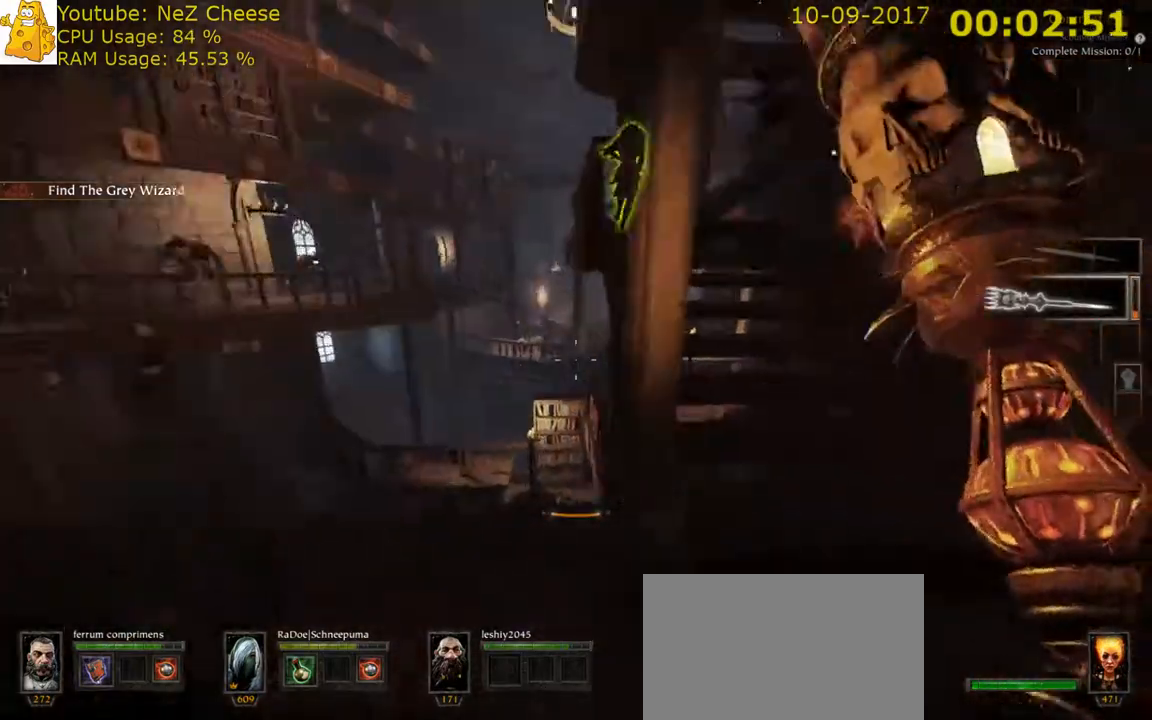
{"keys": ["a", "s"], "mouse": [], "events": [[67, "space", "down"], [133, "s", "down"], [300, "space", "up"]]}
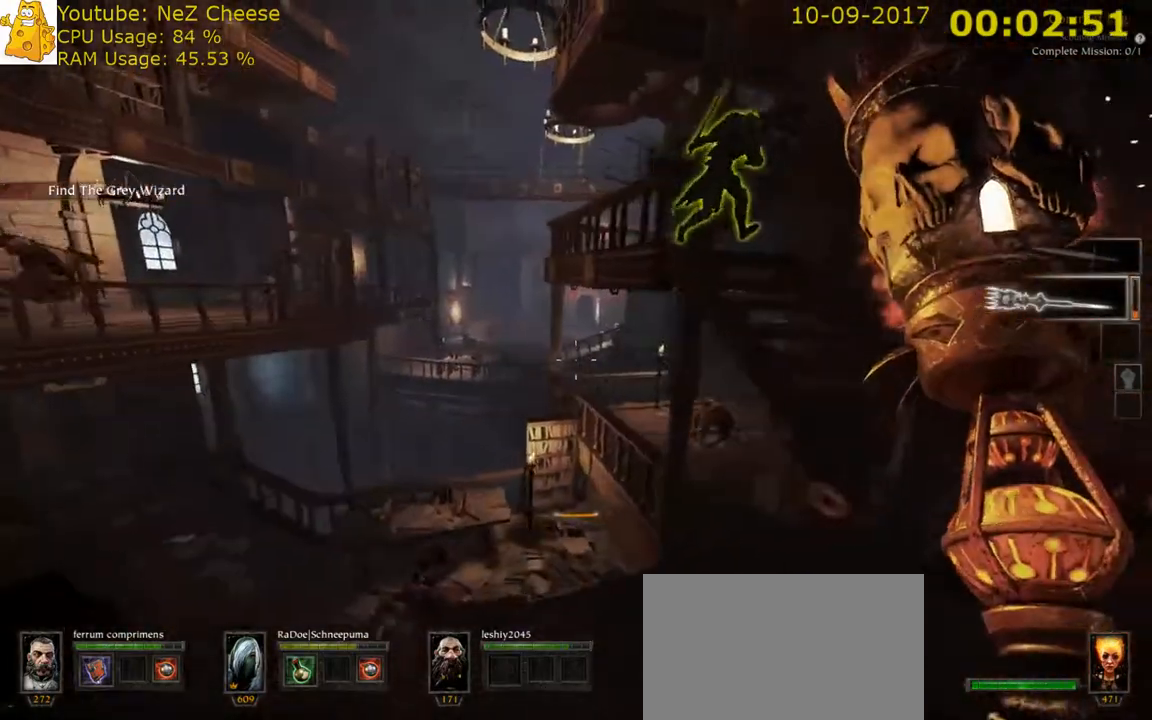
{"keys": ["a", "s"], "mouse": [], "events": [[33, "a", "up"], [483, "a", "down"]]}
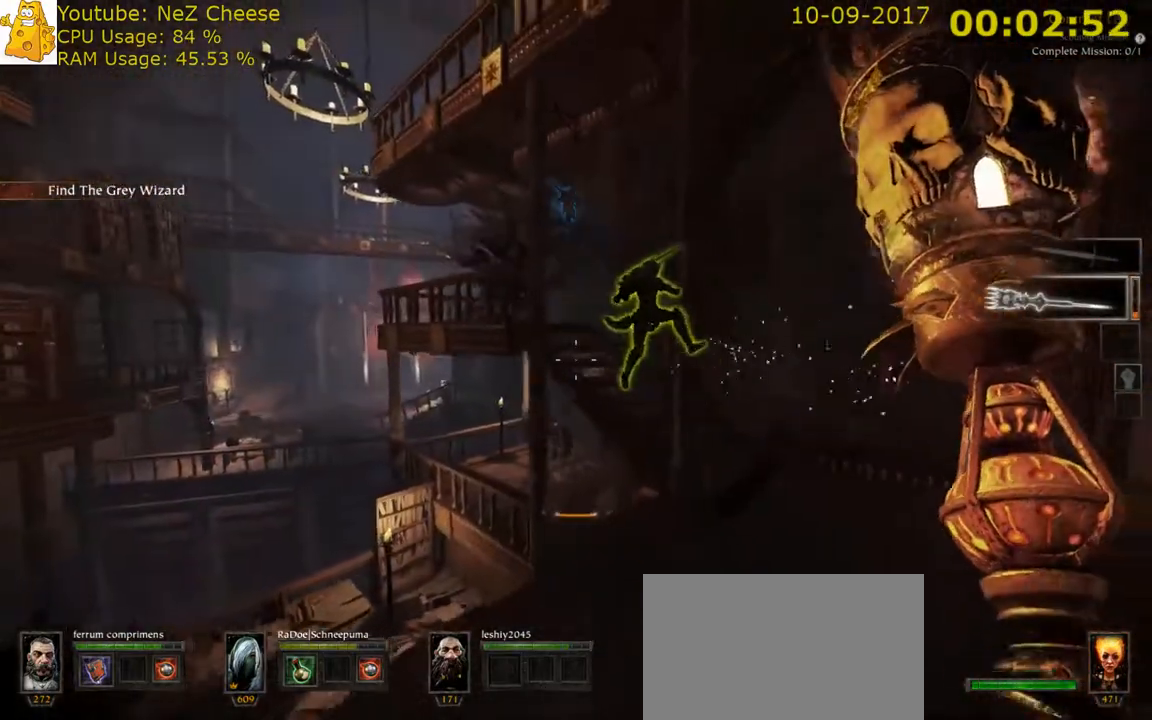
{"keys": ["s"], "mouse": [], "events": [[333, "a", "up"]]}
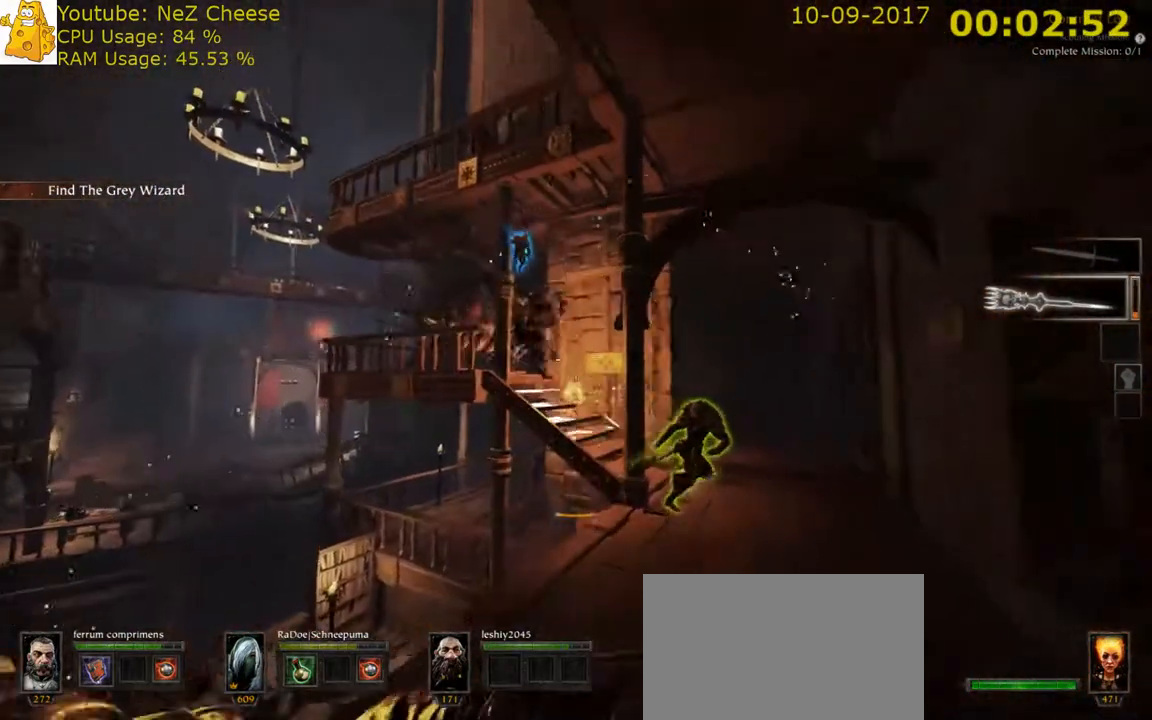
{"keys": ["s"], "mouse": [], "events": [[100, "a", "down"], [400, "a", "up"]]}
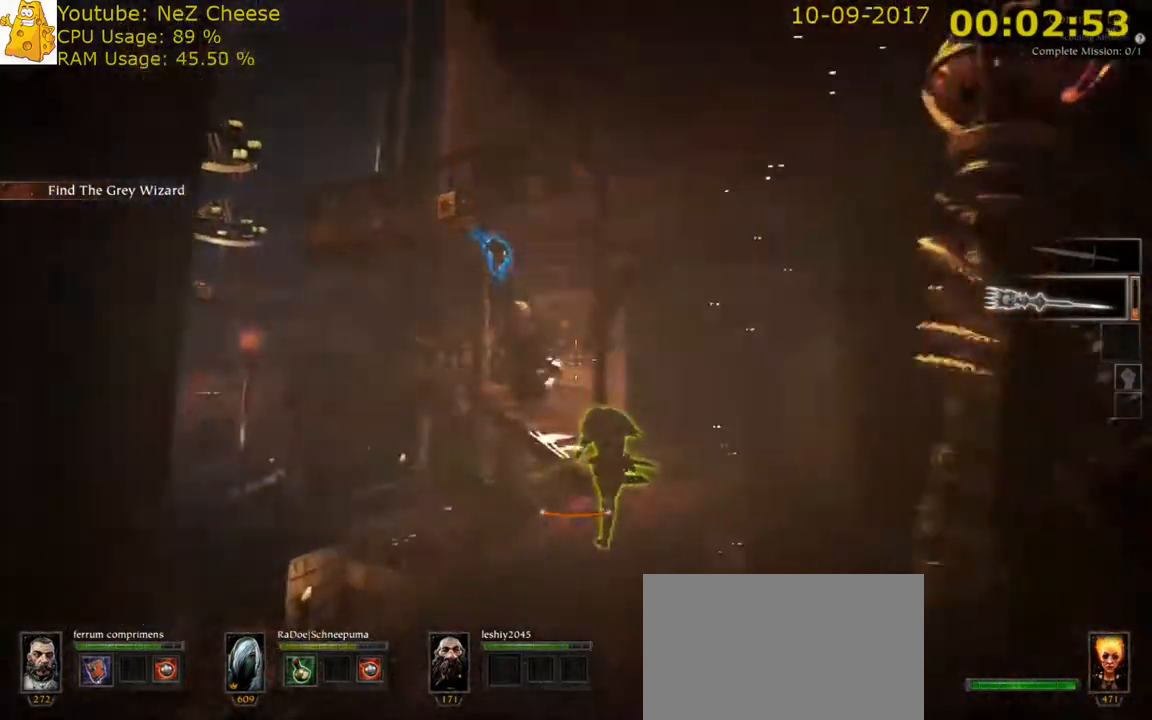
{"keys": ["a", "s"], "mouse": [], "events": [[217, "a", "down"]]}
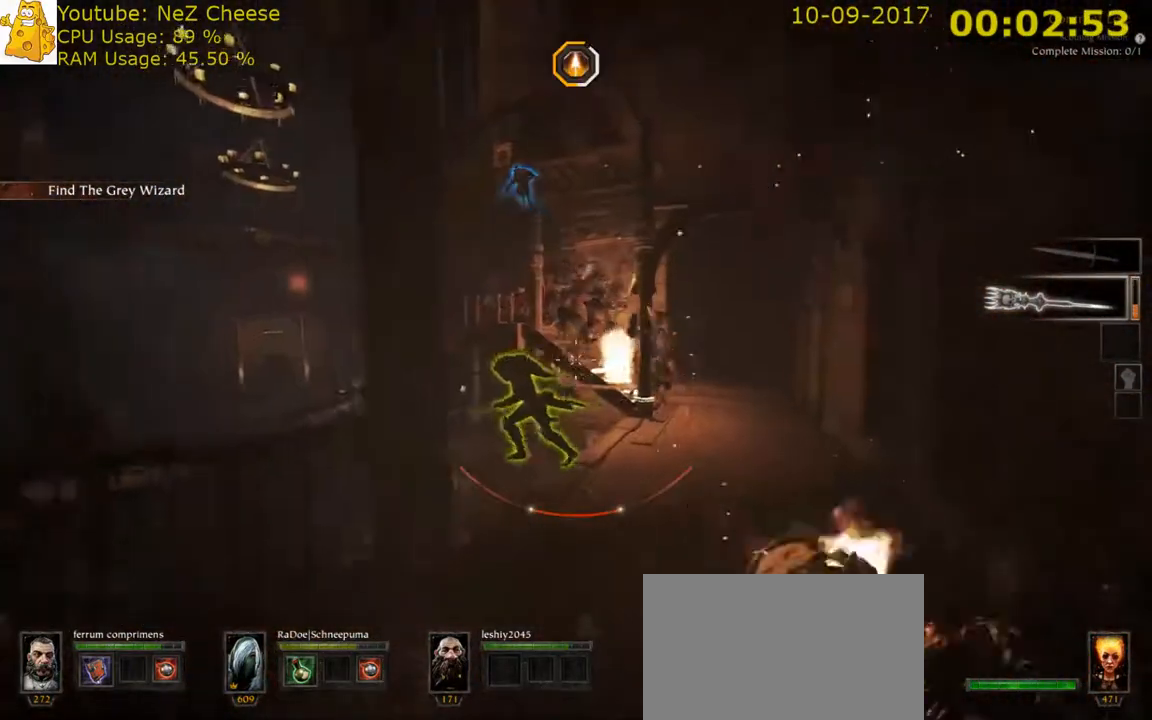
{"keys": ["a", "w"], "mouse": [], "events": [[17, "s", "up"], [117, "4", "down"], [183, "w", "down"], [217, "4", "up"]]}
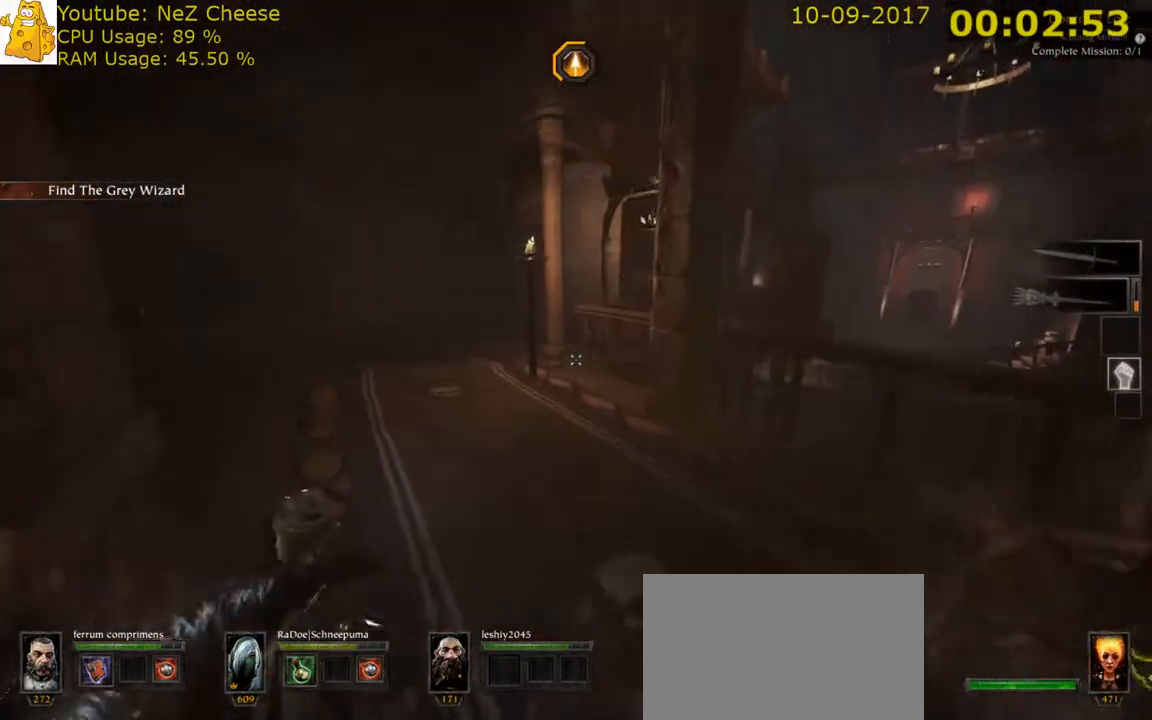
{"keys": ["a"], "mouse": [], "events": [[100, "w", "up"]]}
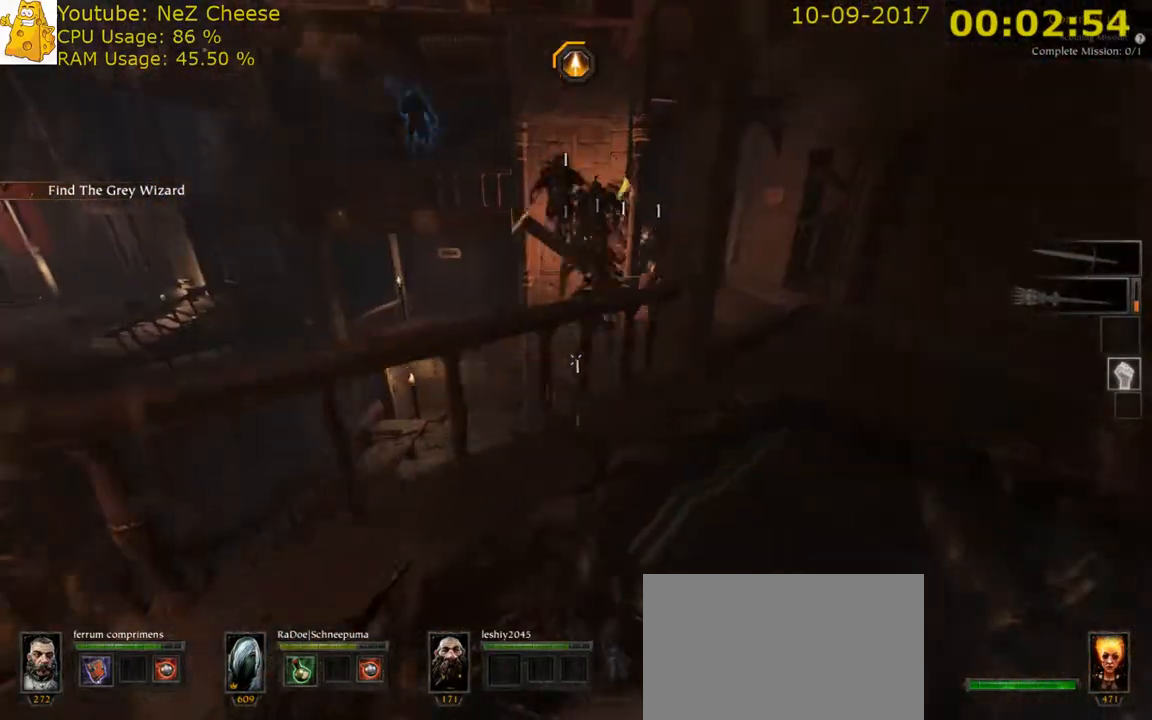
{"keys": ["s"], "mouse": [], "events": [[133, "s", "down"], [483, "a", "up"]]}
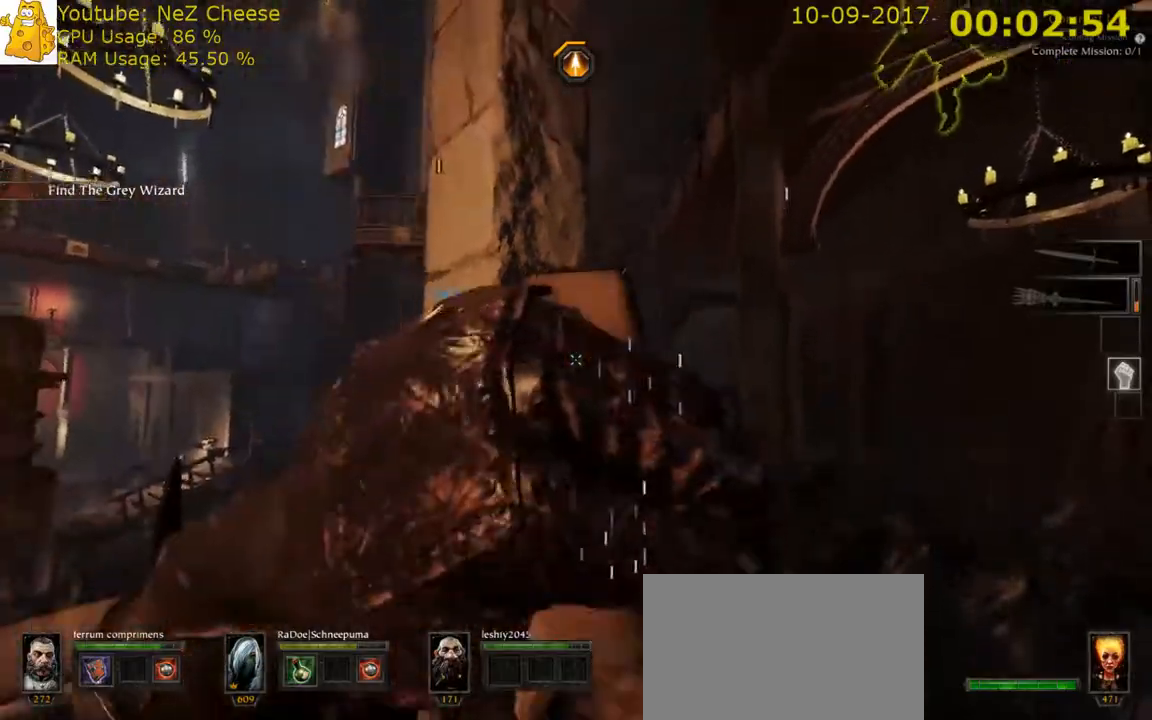
{"keys": ["a", "s"], "mouse": [], "events": [[50, "d", "down"], [83, "s", "up"], [350, "d", "up"], [450, "a", "down"], [450, "s", "down"]]}
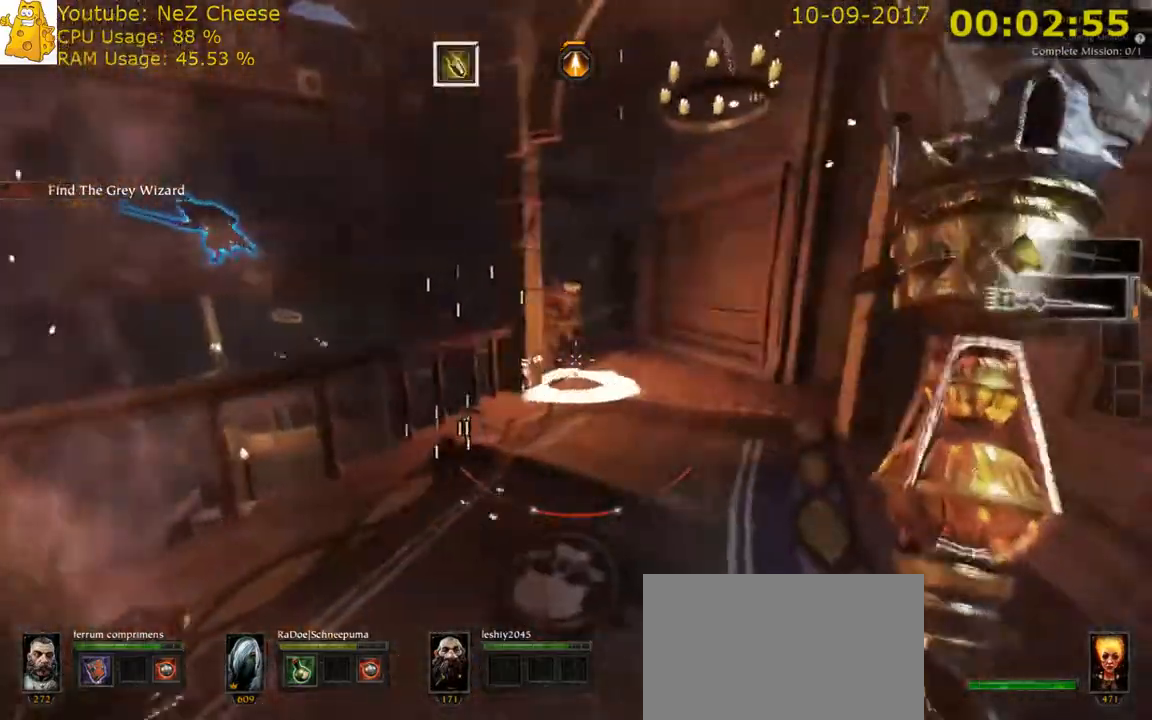
{"keys": ["s"], "mouse": [], "events": [[267, "a", "up"]]}
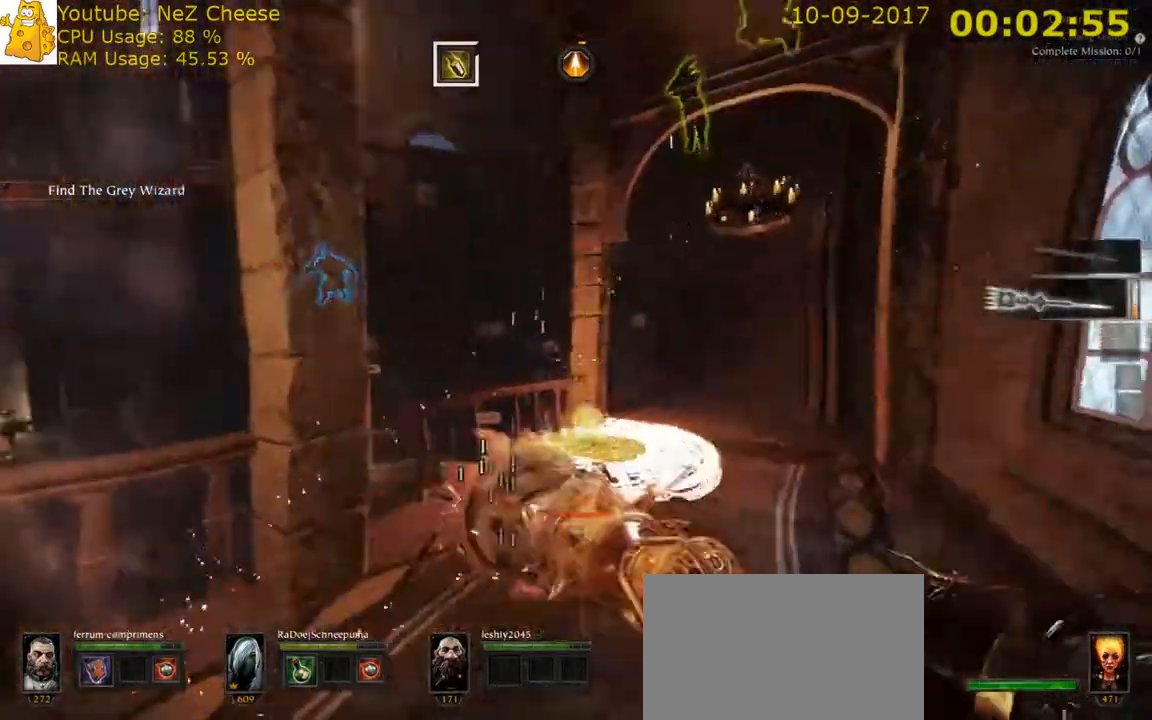
{"keys": ["w"], "mouse": [], "events": [[67, "a", "down"], [267, "a", "up"], [267, "s", "up"], [367, "w", "down"]]}
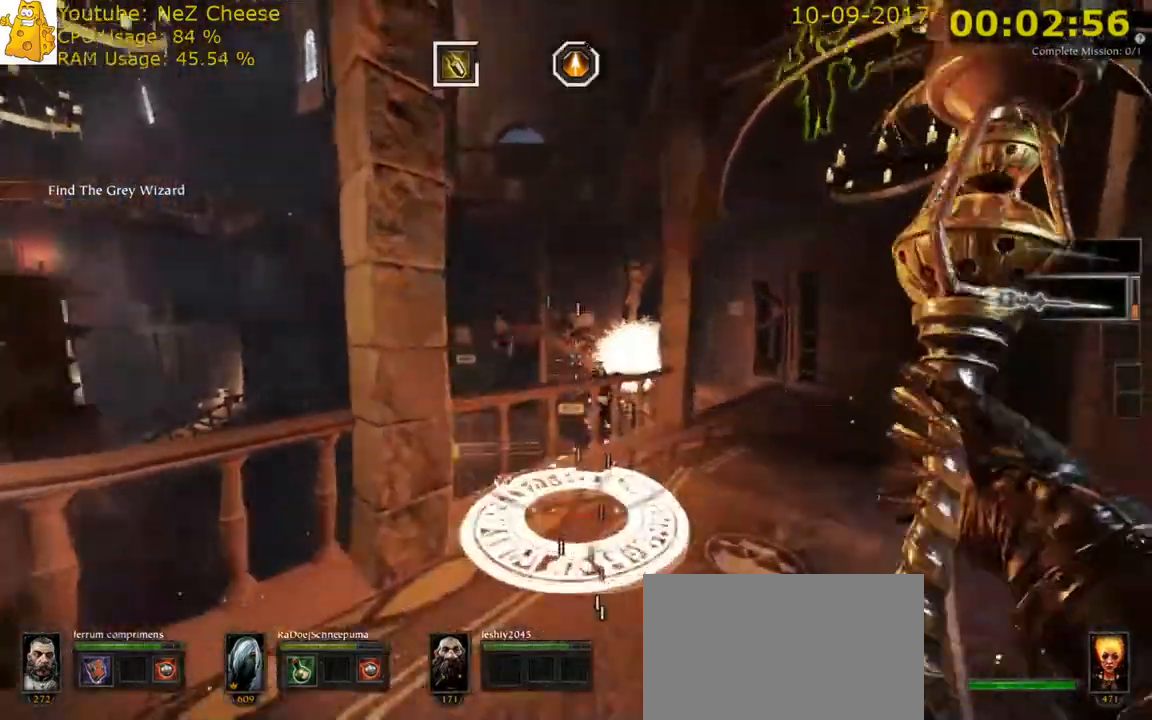
{"keys": ["d"], "mouse": [], "events": [[117, "d", "down"], [267, "w", "up"], [283, "d", "up"], [333, "d", "down"], [333, "w", "down"], [417, "w", "up"]]}
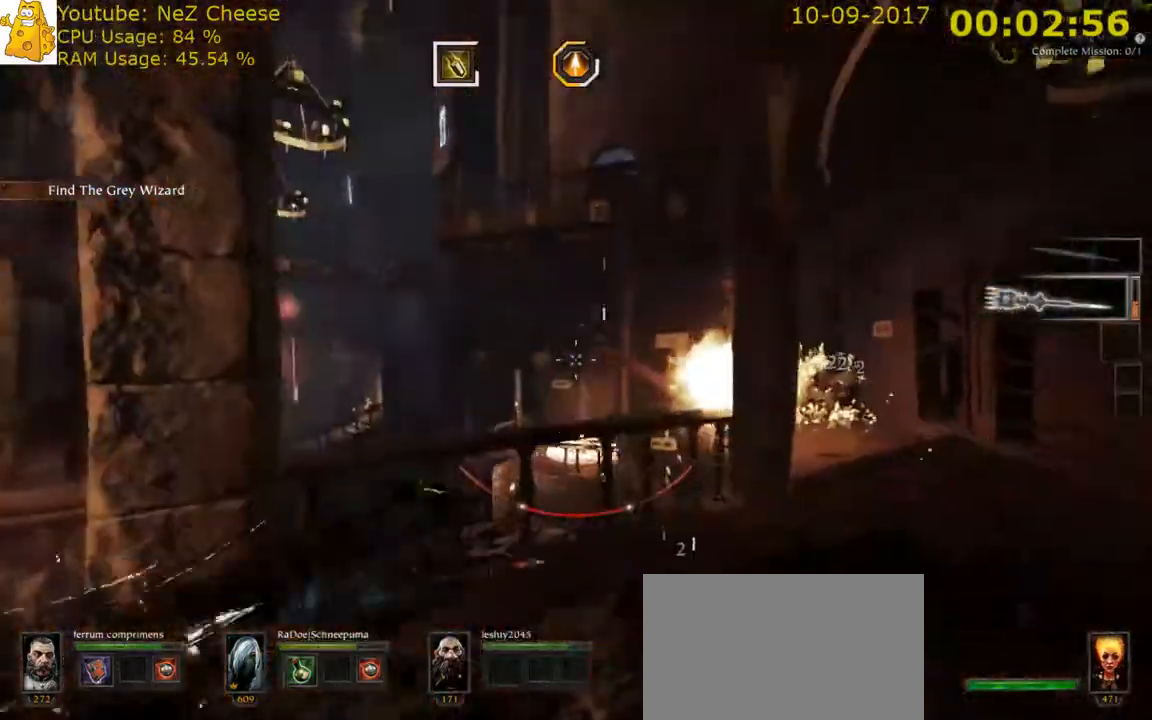
{"keys": ["w"], "mouse": [], "events": [[17, "space", "down"], [183, "space", "up"], [217, "q", "down"], [250, "w", "down"], [317, "q", "up"], [400, "d", "up"]]}
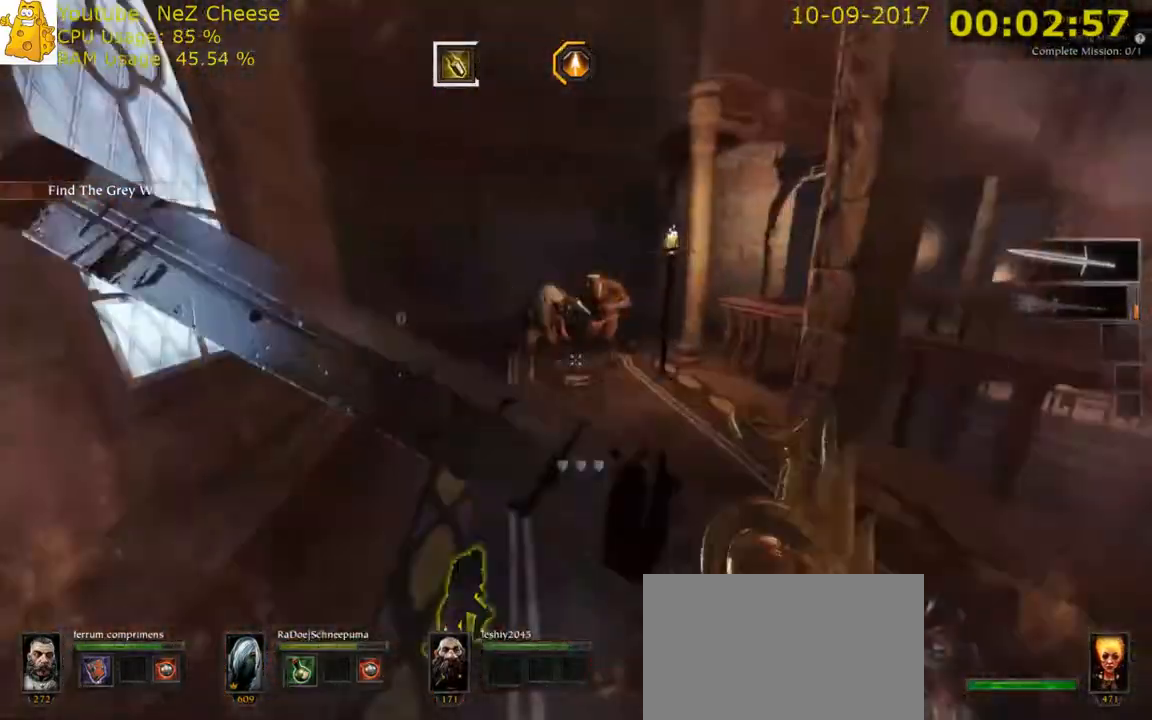
{"keys": ["a", "w"], "mouse": [], "events": [[300, "a", "down"]]}
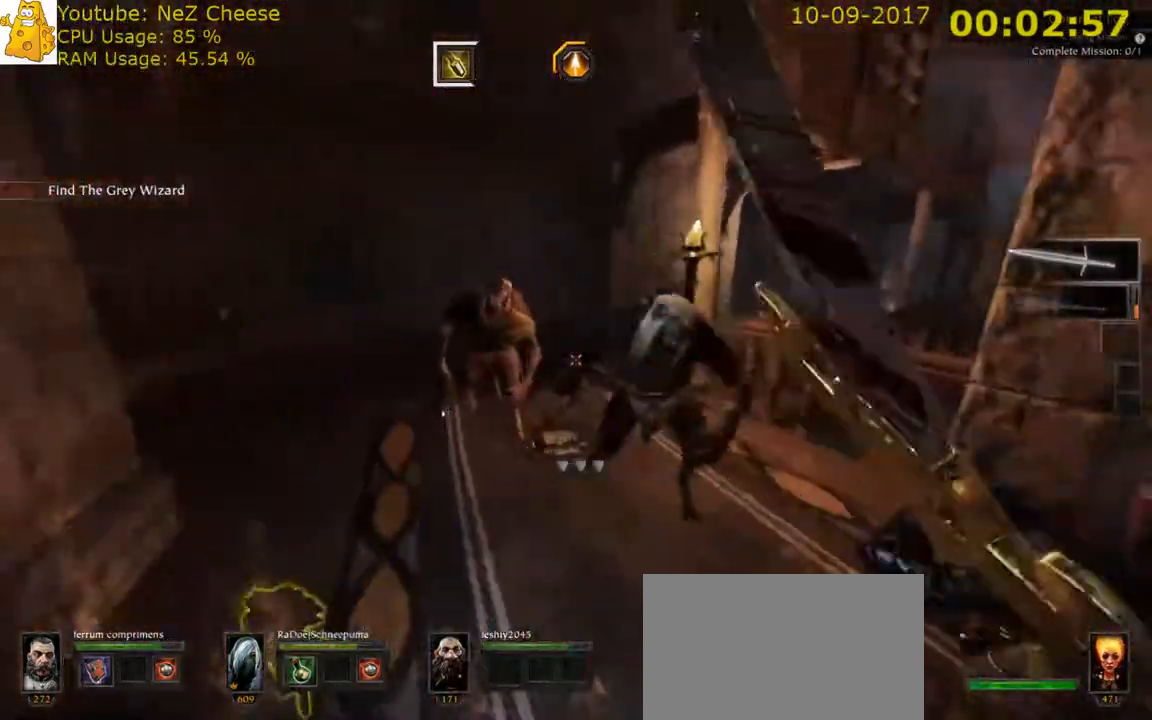
{"keys": ["a"], "mouse": [], "events": [[67, "w", "up"], [100, "space", "down"], [250, "space", "up"]]}
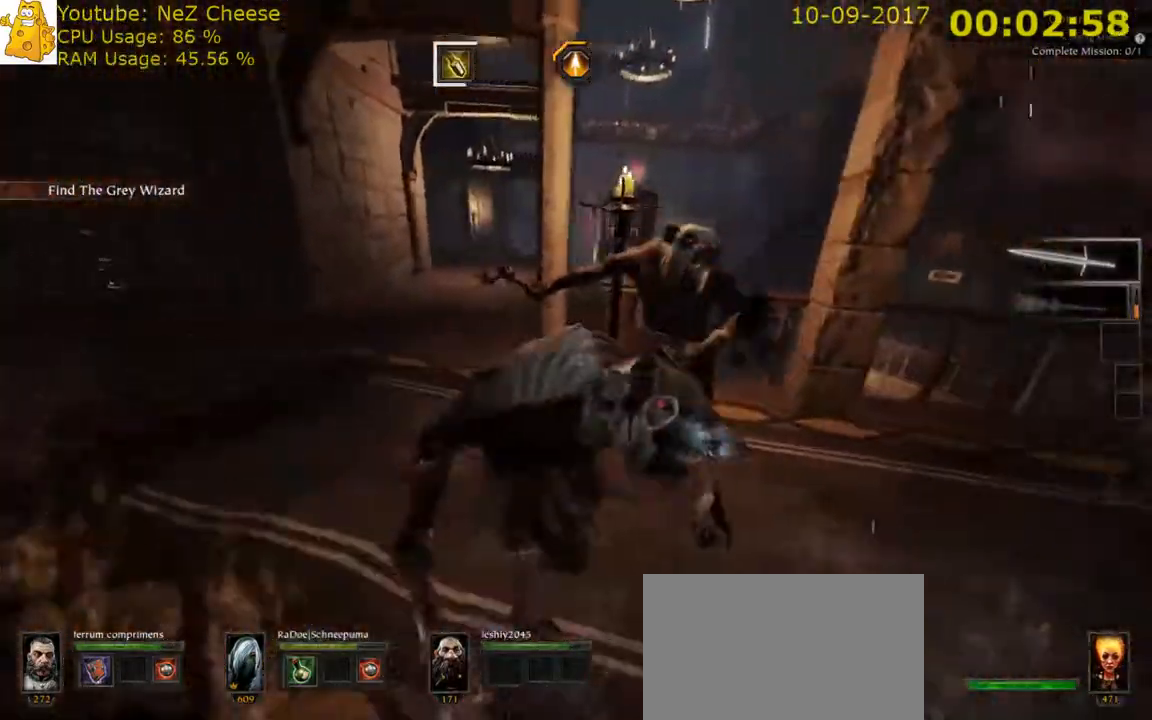
{"keys": ["a", "w"], "mouse": [], "events": [[183, "w", "down"]]}
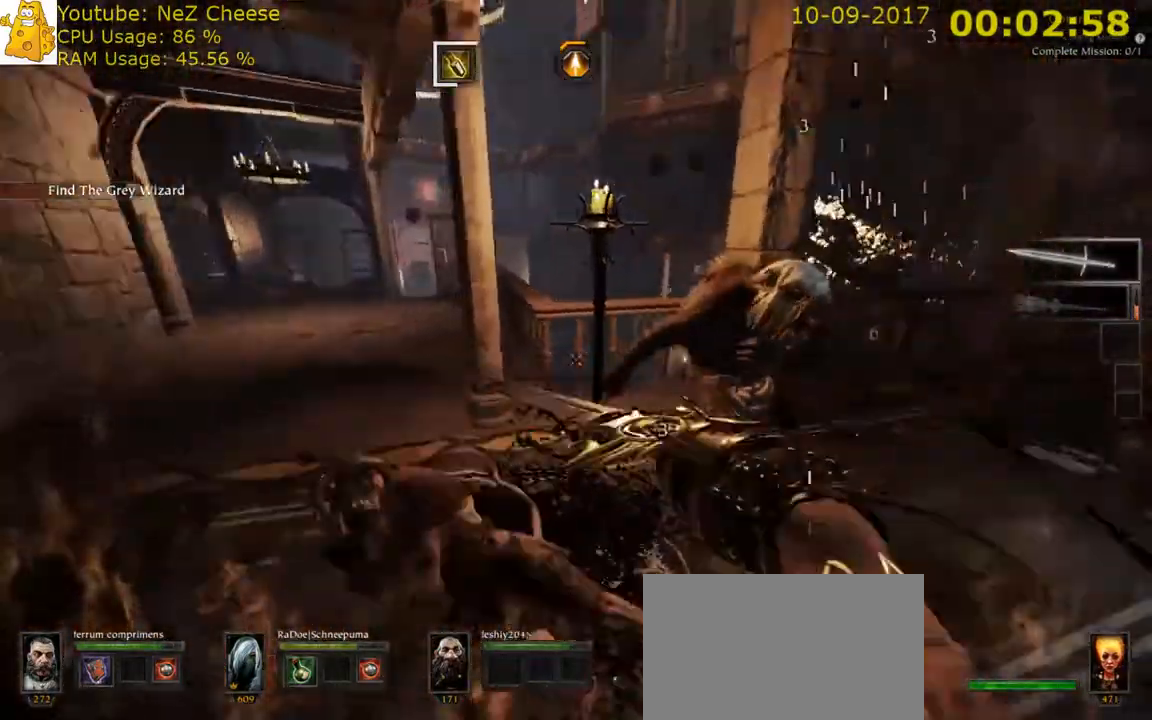
{"keys": ["w"], "mouse": [], "events": [[17, "w", "up"], [367, "w", "down"], [500, "a", "up"]]}
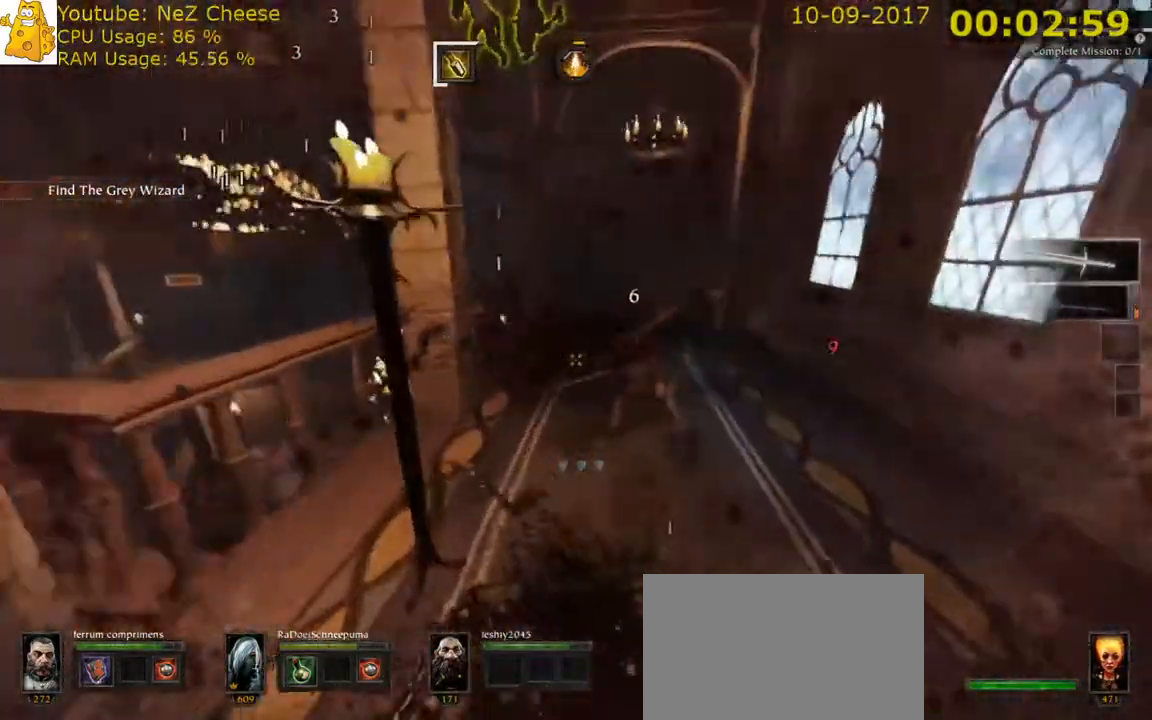
{"keys": ["d", "w"], "mouse": [], "events": [[100, "d", "down"]]}
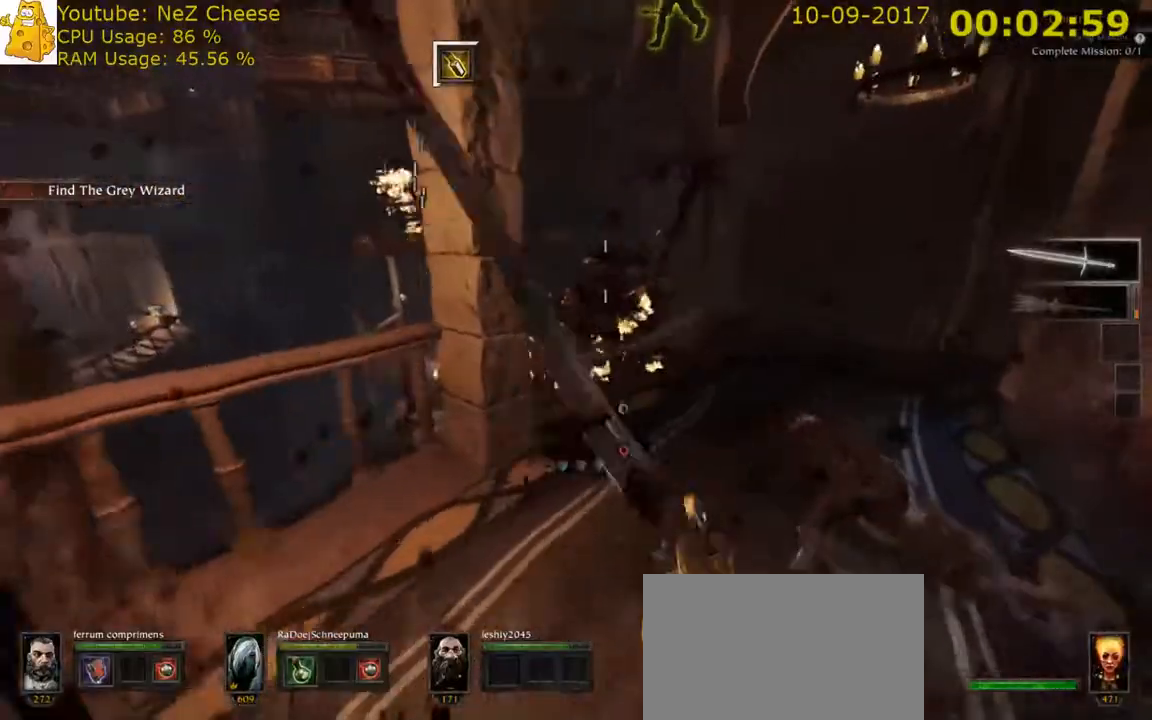
{"keys": ["a", "s"], "mouse": [], "events": [[50, "q", "down"], [117, "q", "up"], [117, "w", "up"], [217, "s", "down"], [250, "d", "up"], [383, "a", "down"]]}
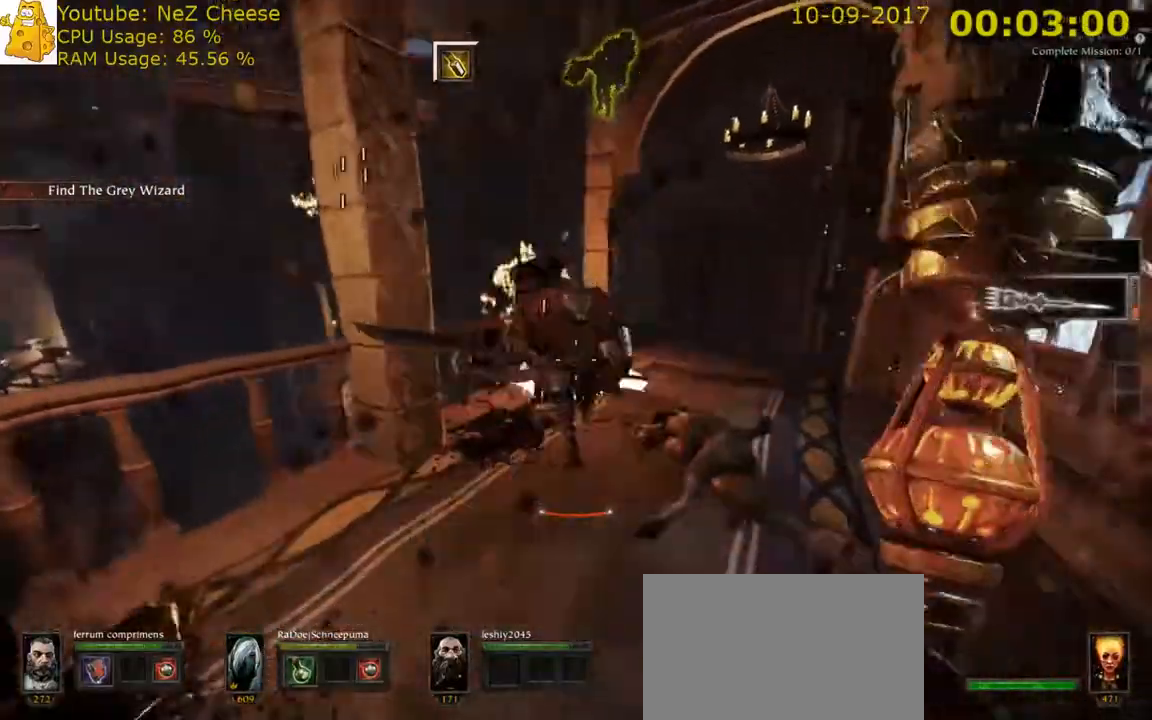
{"keys": ["a", "s"], "mouse": [], "events": [[83, "space", "down"], [317, "space", "up"]]}
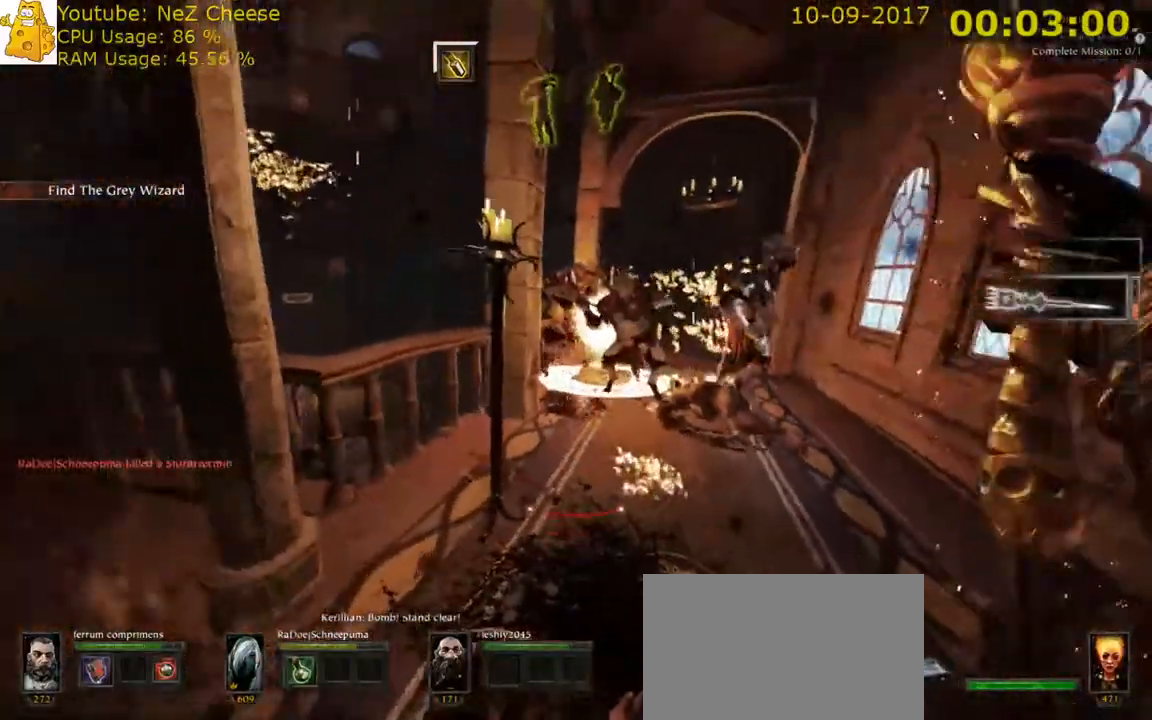
{"keys": ["a", "s", "space"], "mouse": [], "events": [[500, "space", "down"]]}